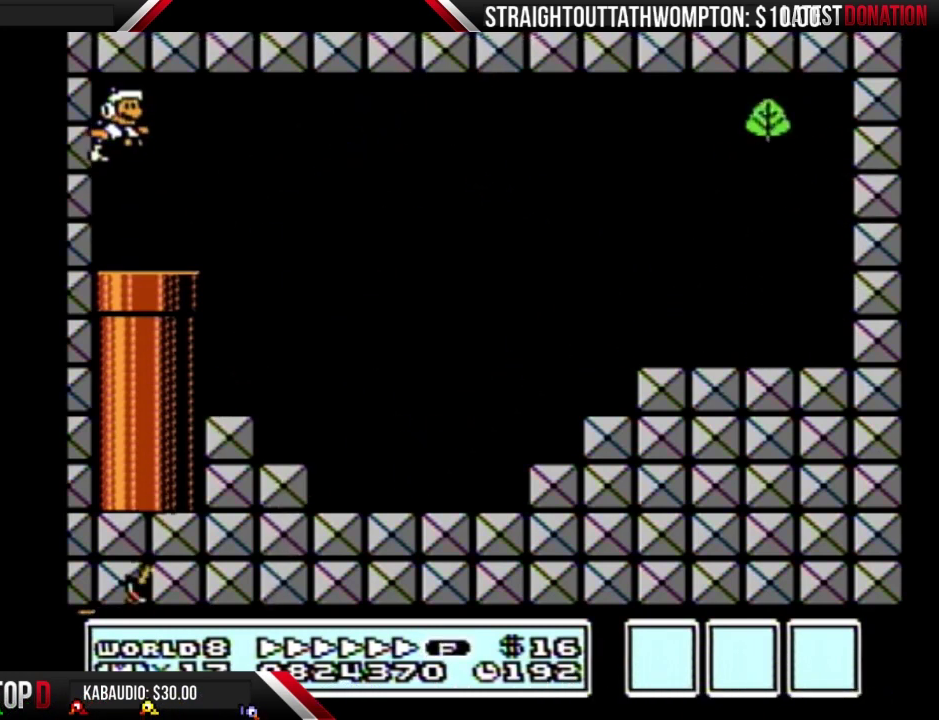
Gameplay with a controller (Nintendo layout); each line is a JSON object with the inputs held at the frame after it. "events" lists button and stick changes between this image and that frame as [ms after this image, input, new state], when the widget could be followed in between. Not read: L3 R3.
{"buttons": [], "events": [[67, "DPAD_RIGHT", "up"], [233, "DPAD_RIGHT", "down"], [367, "A", "down"], [467, "A", "up"], [500, "B", "up"], [500, "DPAD_RIGHT", "up"]]}
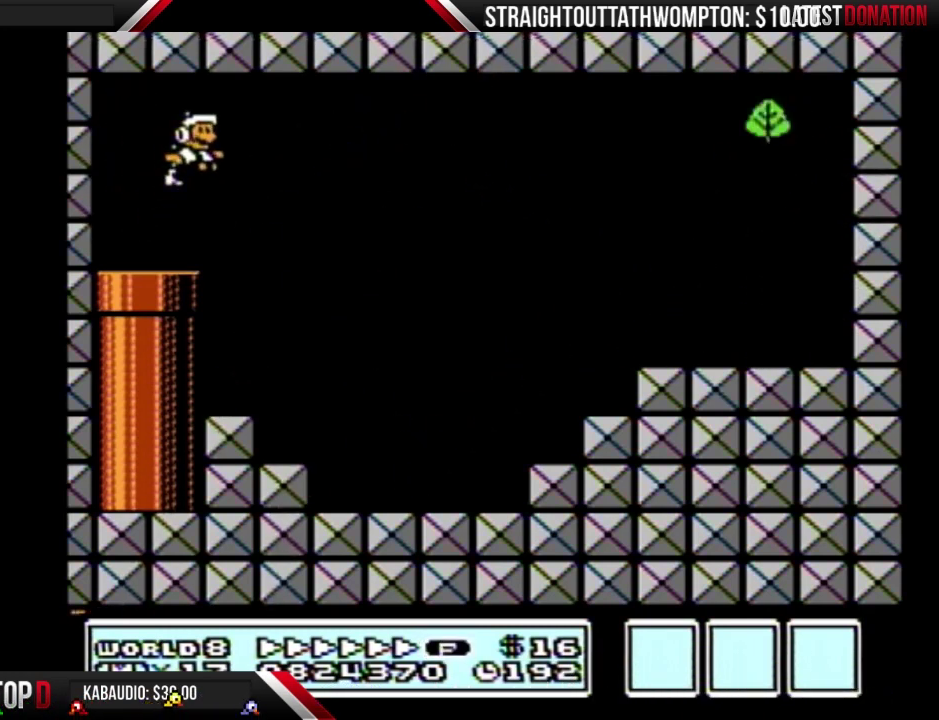
{"buttons": ["B", "DPAD_RIGHT"], "events": [[100, "B", "down"], [167, "B", "up"], [233, "B", "down"], [333, "DPAD_RIGHT", "down"]]}
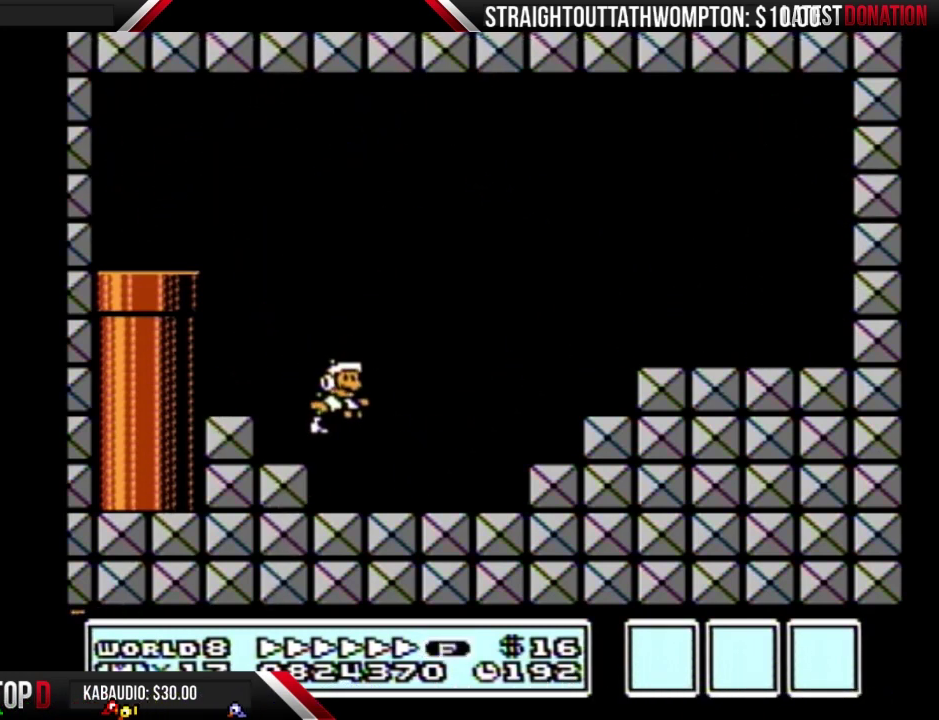
{"buttons": ["B"], "events": [[233, "A", "down"], [267, "DPAD_LEFT", "down"], [267, "DPAD_RIGHT", "up"], [333, "DPAD_LEFT", "up"], [433, "A", "up"]]}
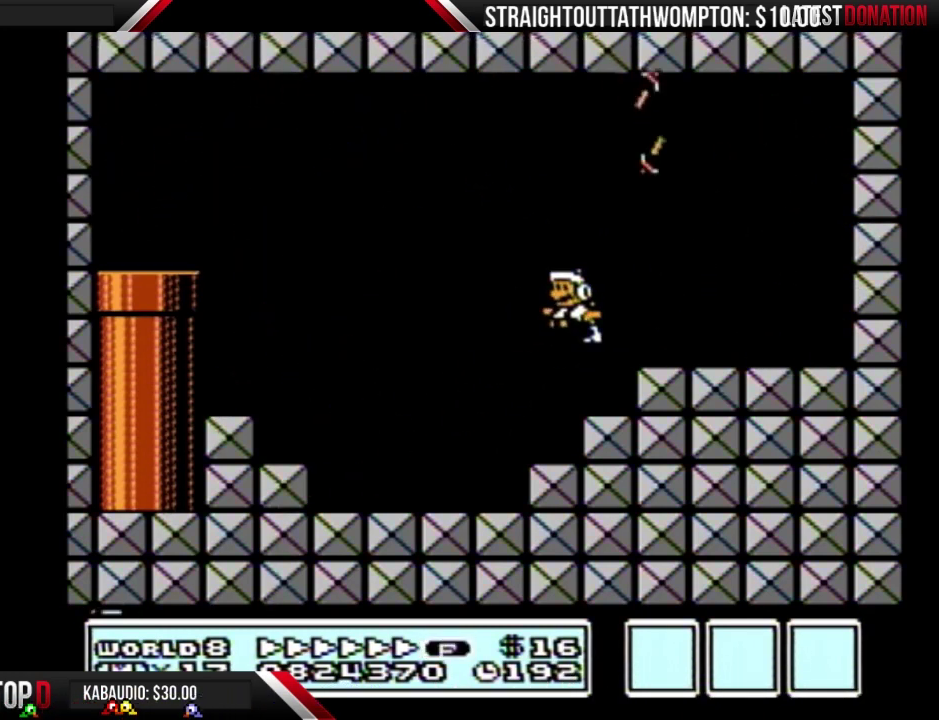
{"buttons": ["A", "B", "DPAD_RIGHT"], "events": [[267, "A", "down"], [267, "DPAD_LEFT", "down"], [400, "DPAD_LEFT", "up"], [433, "DPAD_RIGHT", "down"]]}
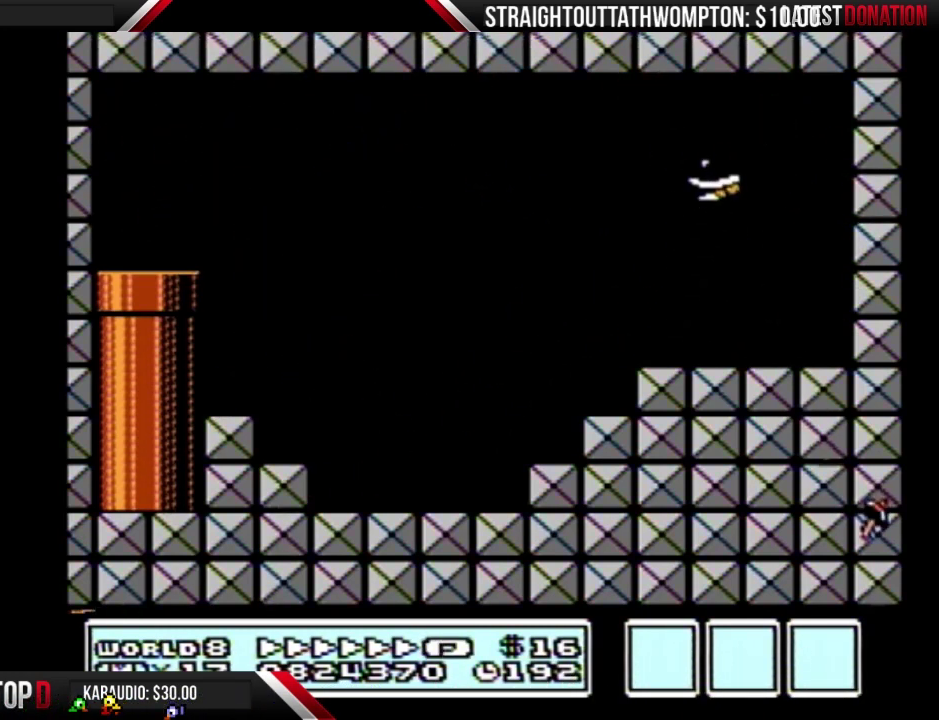
{"buttons": [], "events": [[433, "DPAD_RIGHT", "up"], [467, "A", "up"], [467, "B", "up"]]}